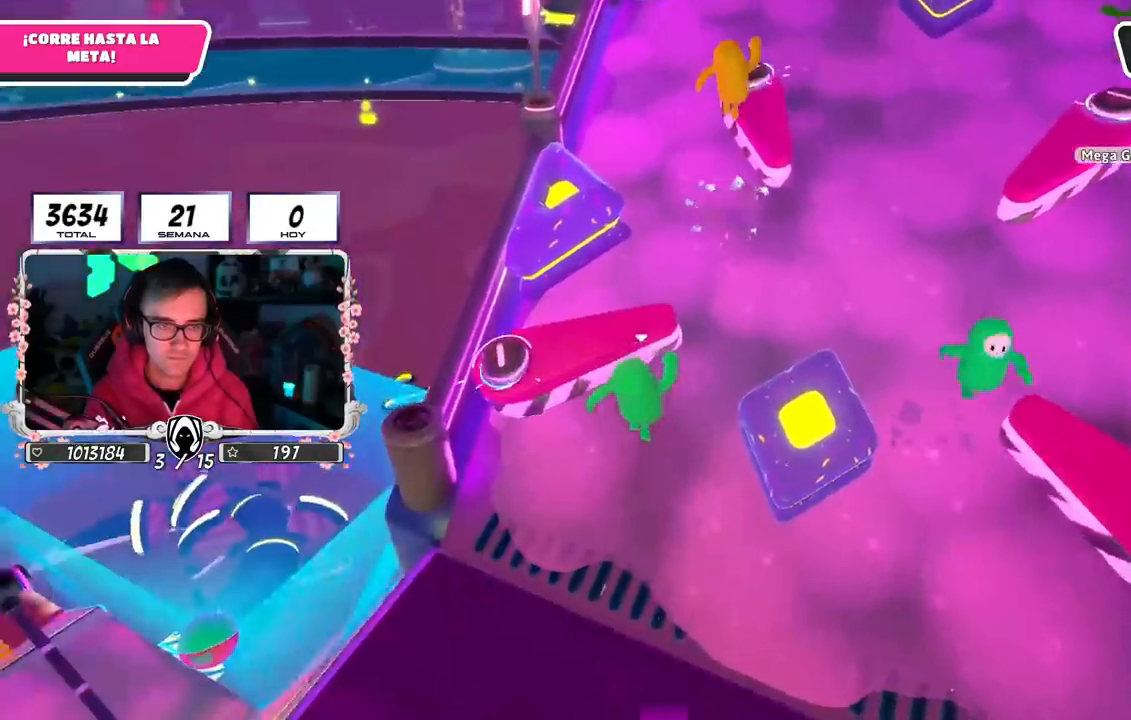
Gameplay with a controller (PlayStation layout); each line is a JSON object with the inputs held at the frame after it. "events" lists button and stick changes between this image and that frame as [ms after this image, input, new state], when the widget could be followed in between.
{"buttons": [], "left_stick": "up-right", "right_stick": "center", "events": [[67, "right_stick", "down-right"], [100, "left_stick", "right"], [167, "right_stick", "center"], [467, "left_stick", "up-right"]]}
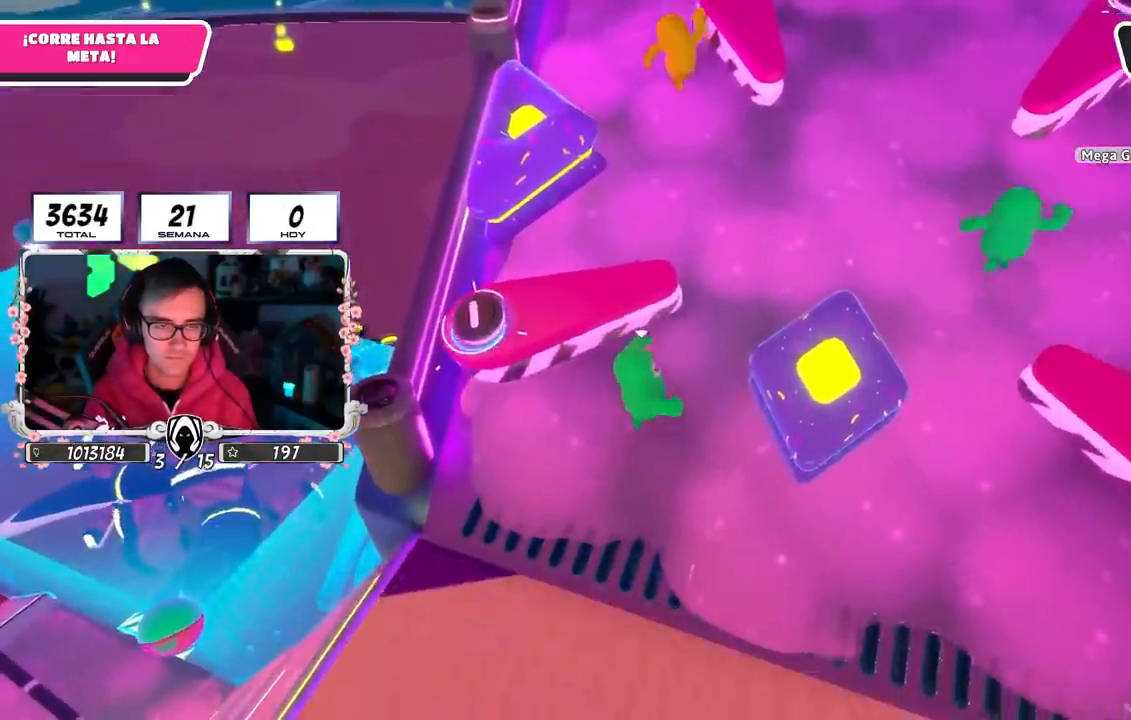
{"buttons": [], "left_stick": "right", "right_stick": "down-right", "events": [[150, "right_stick", "down-right"], [183, "left_stick", "down-right"], [417, "left_stick", "right"]]}
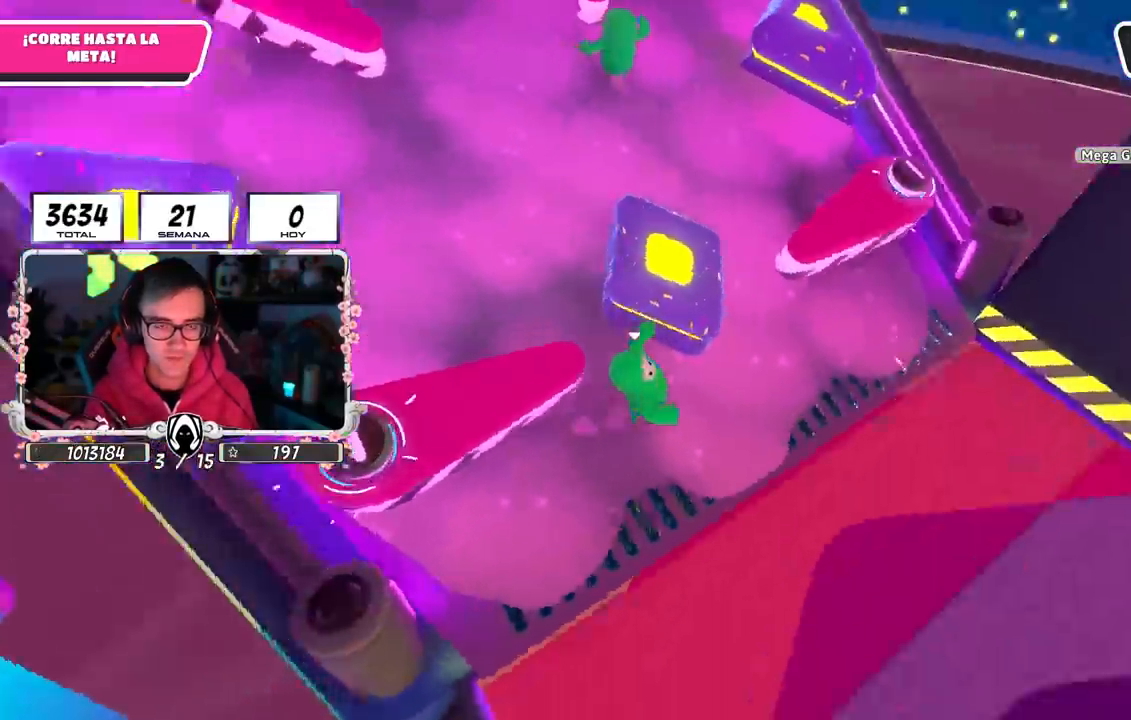
{"buttons": [], "left_stick": "center", "right_stick": "center", "events": [[17, "right_stick", "right"], [167, "left_stick", "down"], [283, "right_stick", "up-right"], [350, "left_stick", "up-right"], [467, "right_stick", "center"], [483, "left_stick", "center"]]}
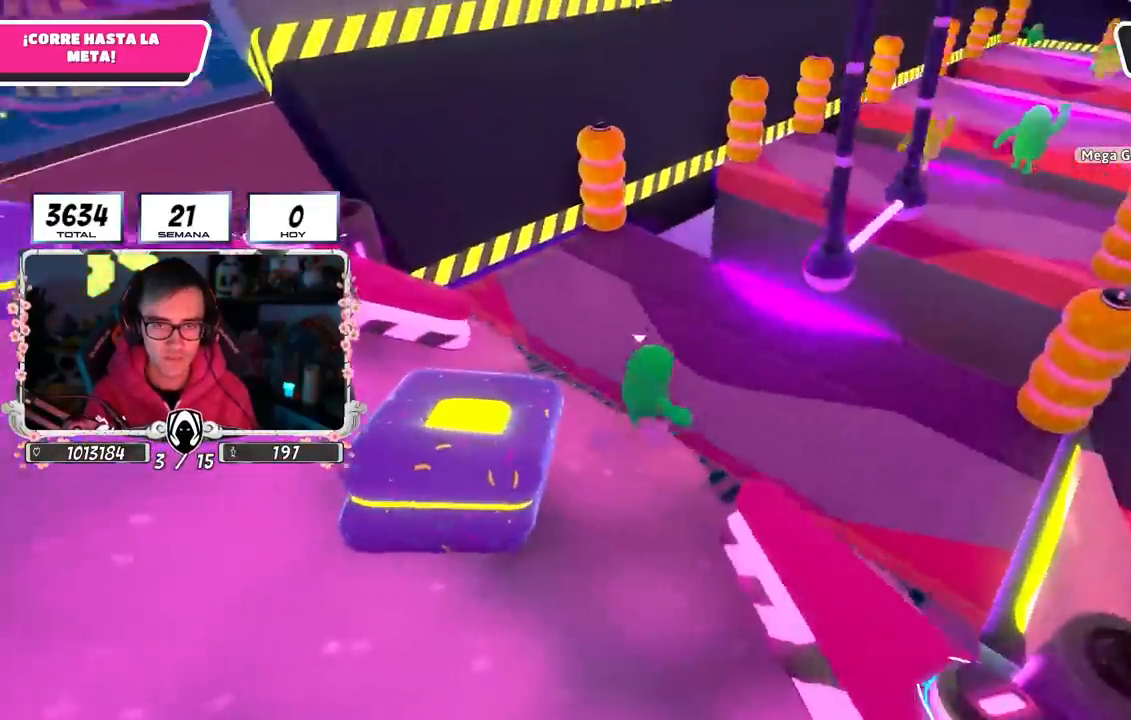
{"buttons": [], "left_stick": "right", "right_stick": "right", "events": [[67, "left_stick", "down"], [317, "left_stick", "right"], [417, "right_stick", "right"]]}
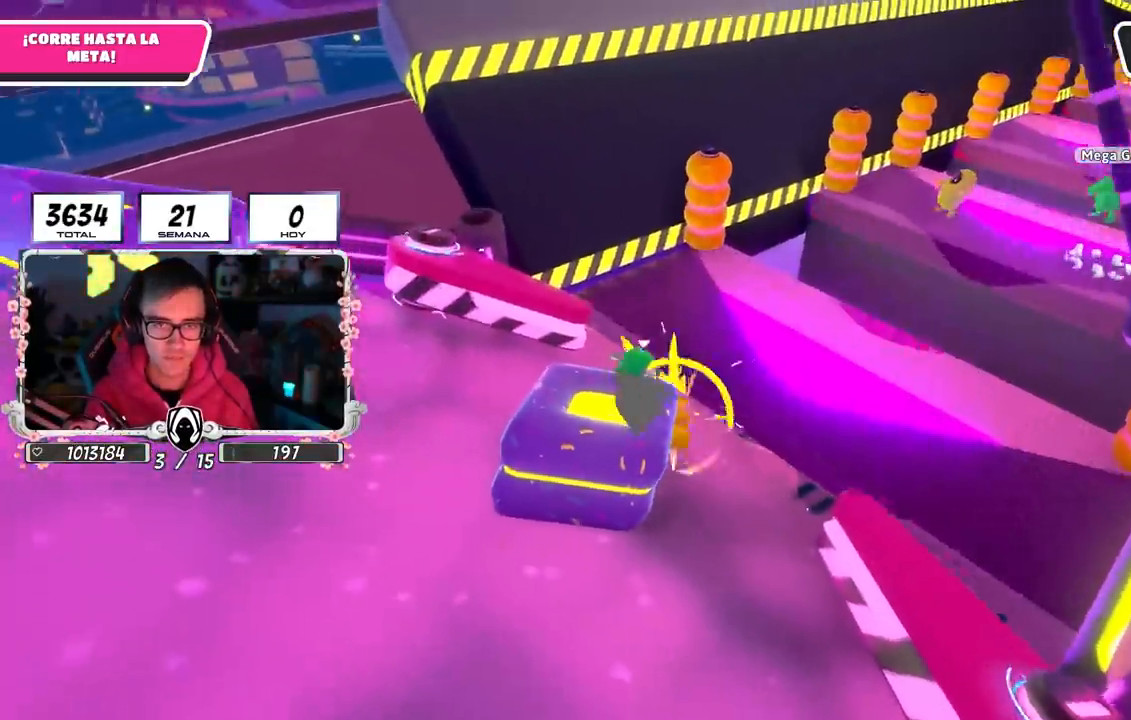
{"buttons": [], "left_stick": "down", "right_stick": "center", "events": [[17, "right_stick", "center"], [200, "left_stick", "down"], [383, "right_stick", "down-right"], [500, "right_stick", "center"]]}
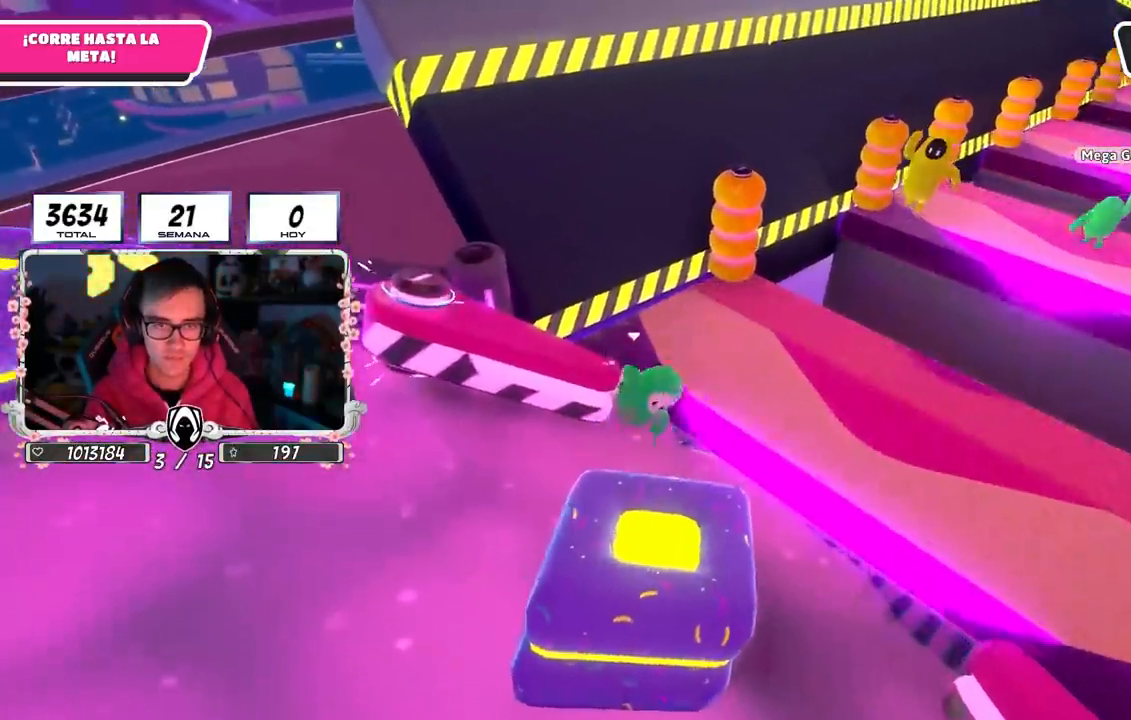
{"buttons": [], "left_stick": "down-right", "right_stick": "right", "events": [[117, "right_stick", "up-right"], [217, "right_stick", "center"], [250, "left_stick", "down-right"], [400, "right_stick", "right"]]}
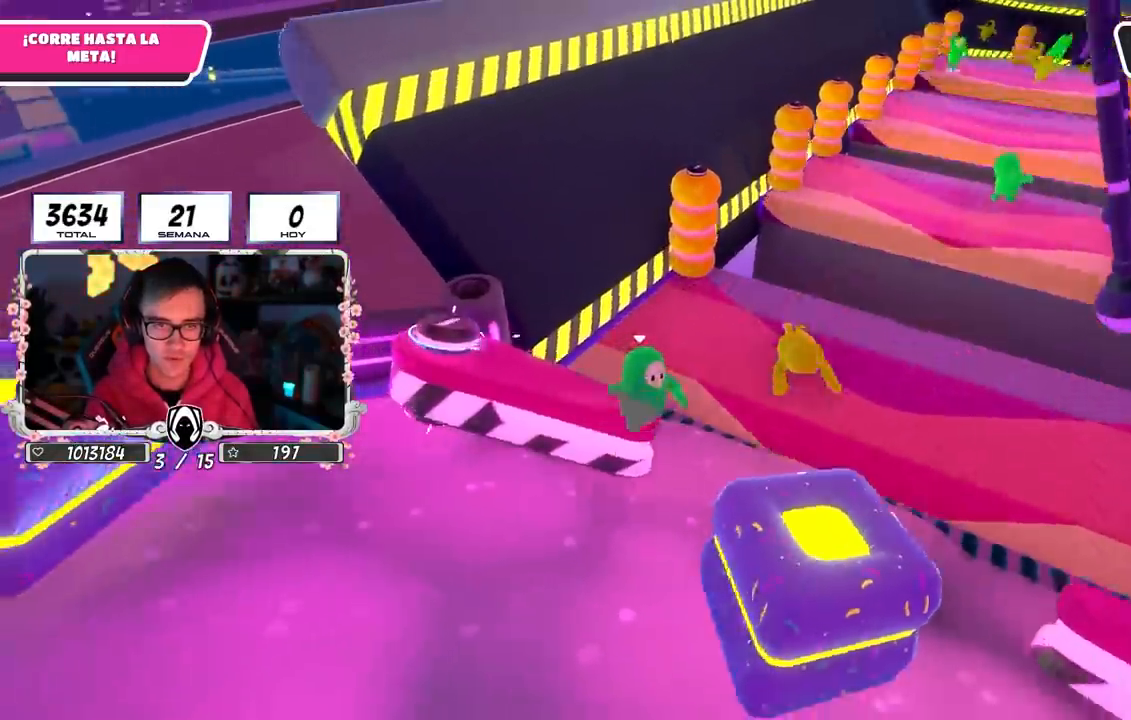
{"buttons": [], "left_stick": "down", "right_stick": "center", "events": [[17, "right_stick", "center"], [117, "CROSS", "down"], [133, "left_stick", "down"], [350, "CROSS", "up"]]}
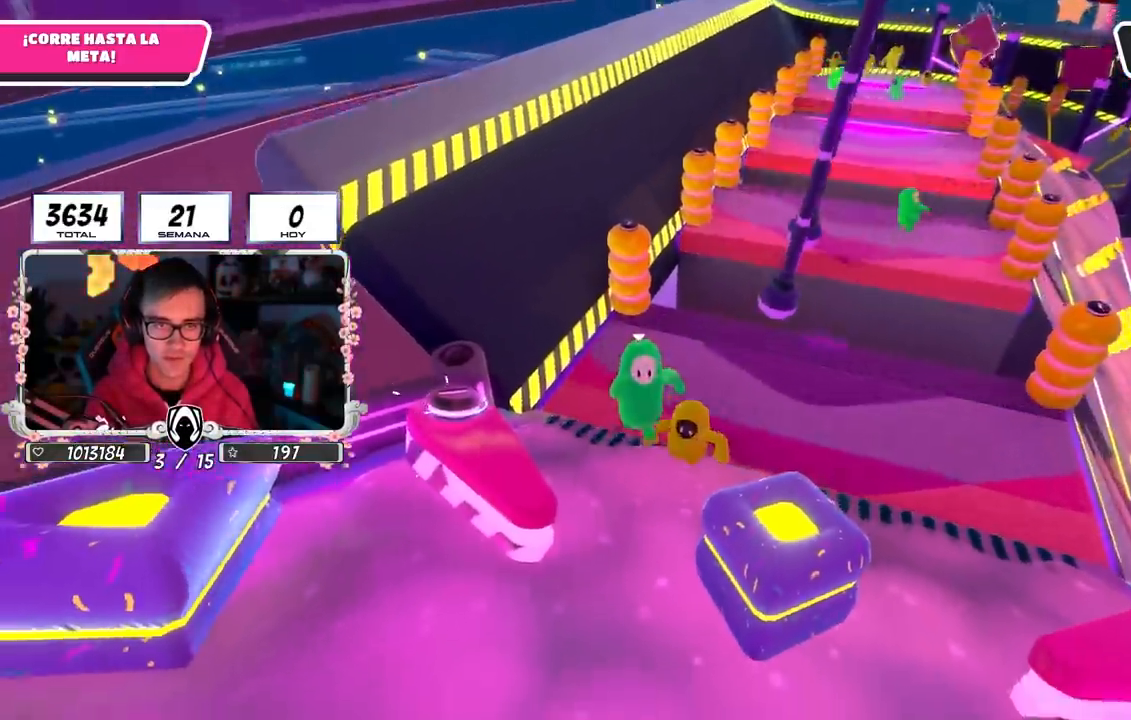
{"buttons": [], "left_stick": "down", "right_stick": "center", "events": [[50, "left_stick", "down-left"], [83, "SQUARE", "down"], [183, "SQUARE", "up"], [417, "left_stick", "down"]]}
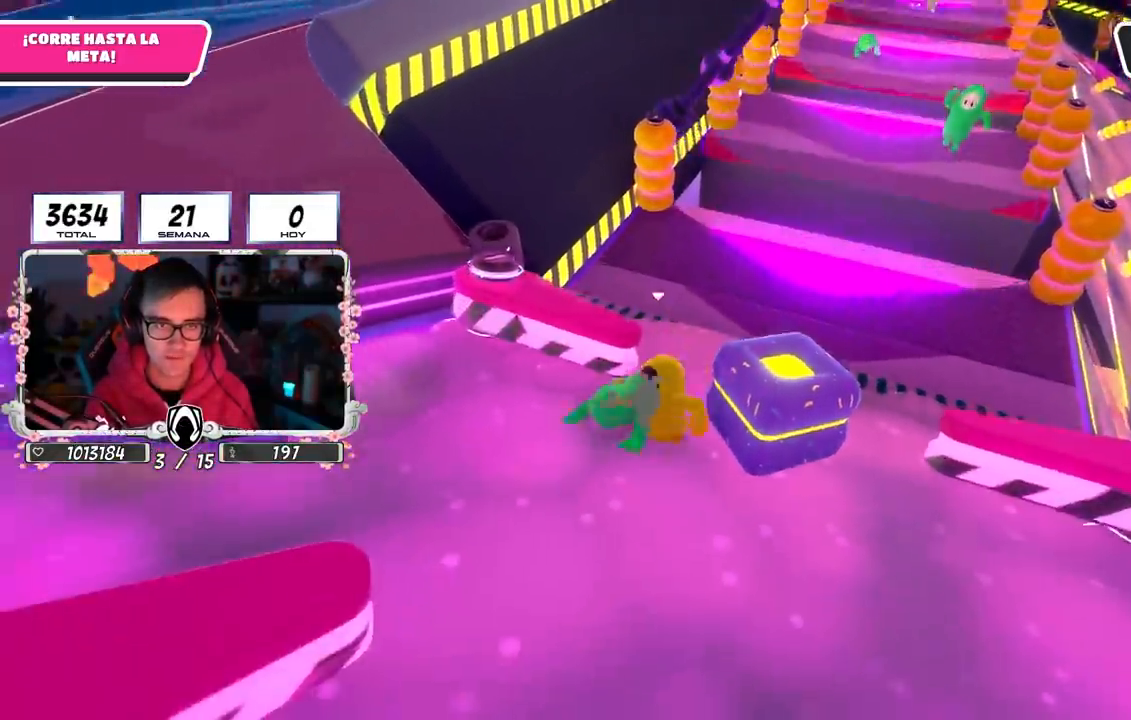
{"buttons": [], "left_stick": "left", "right_stick": "down", "events": [[67, "left_stick", "down-left"], [167, "L1", "down"], [233, "L1", "up"], [367, "left_stick", "left"], [417, "right_stick", "down"], [433, "L1", "down"], [483, "L1", "up"]]}
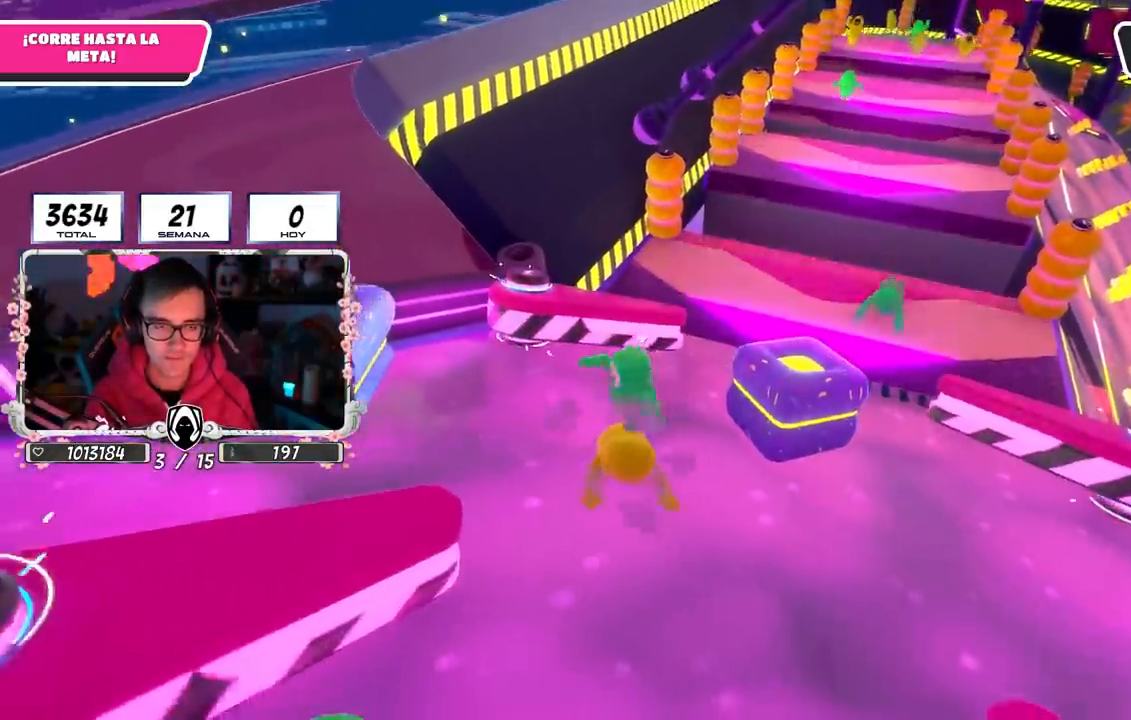
{"buttons": [], "left_stick": "down", "right_stick": "up-right", "events": [[50, "left_stick", "down-left"], [50, "right_stick", "center"], [333, "L1", "down"], [367, "right_stick", "up-right"], [417, "L1", "up"], [500, "left_stick", "down"]]}
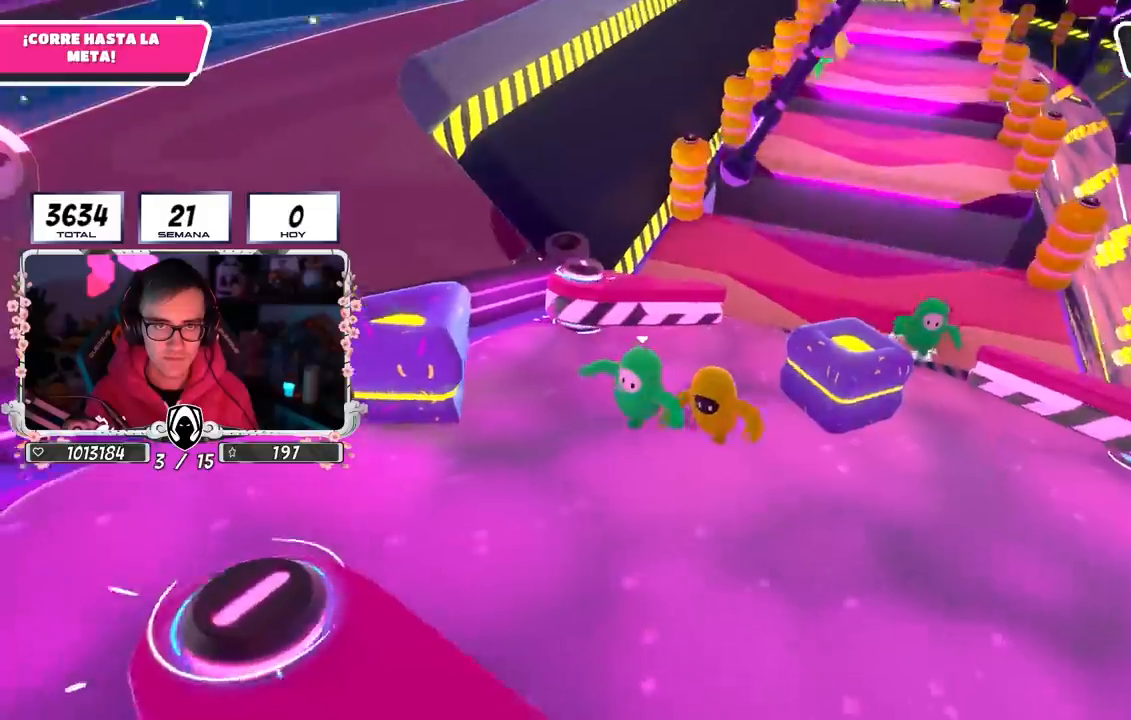
{"buttons": ["CROSS"], "left_stick": "down-left", "right_stick": "center", "events": [[33, "right_stick", "center"], [317, "left_stick", "down-left"], [500, "CROSS", "down"]]}
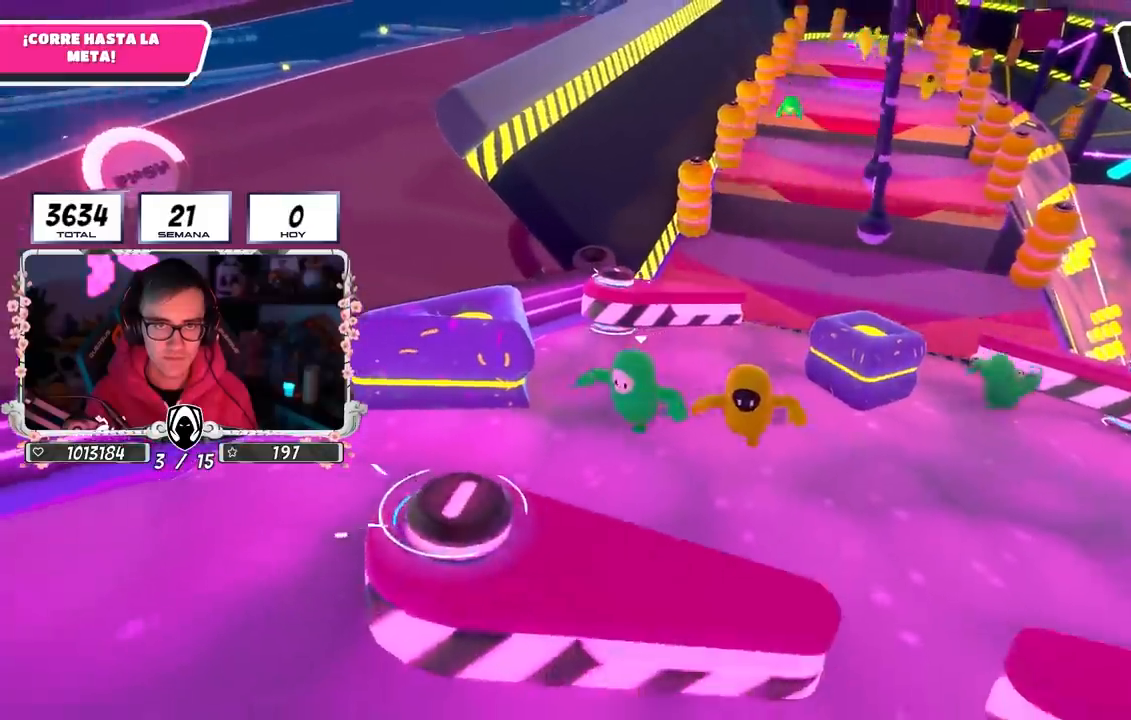
{"buttons": [], "left_stick": "down-left", "right_stick": "center", "events": [[267, "SQUARE", "down"], [433, "CROSS", "up"], [467, "SQUARE", "up"]]}
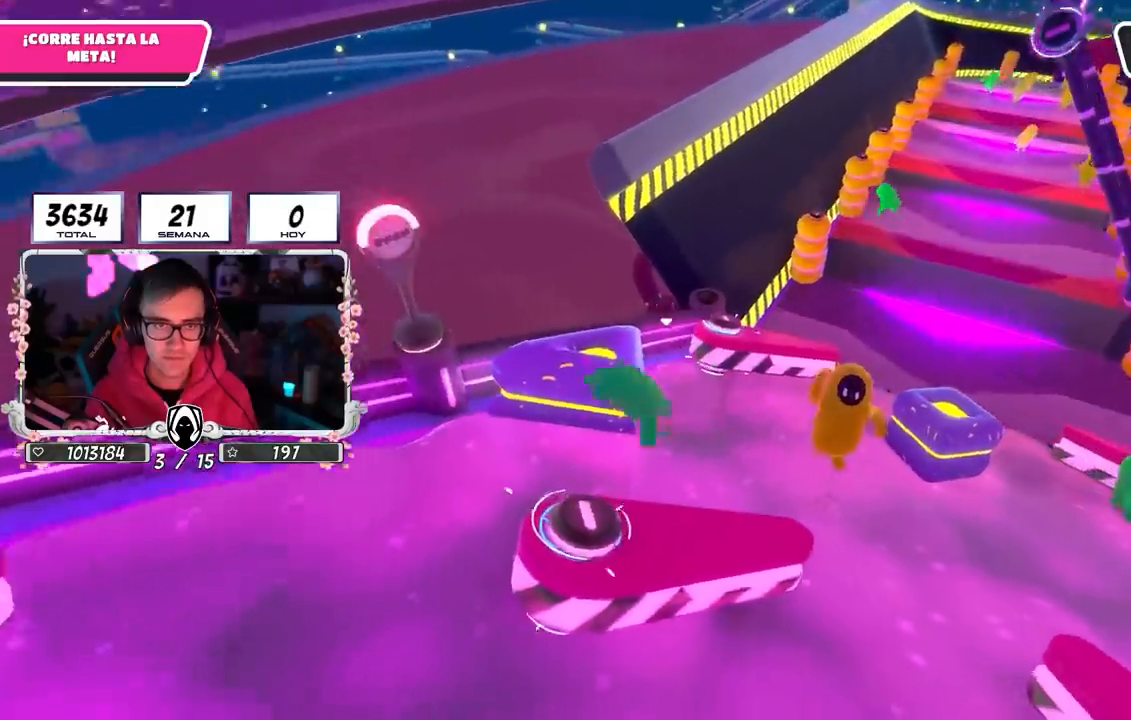
{"buttons": [], "left_stick": "down-left", "right_stick": "center", "events": [[133, "right_stick", "right"], [267, "right_stick", "up-right"], [383, "right_stick", "center"]]}
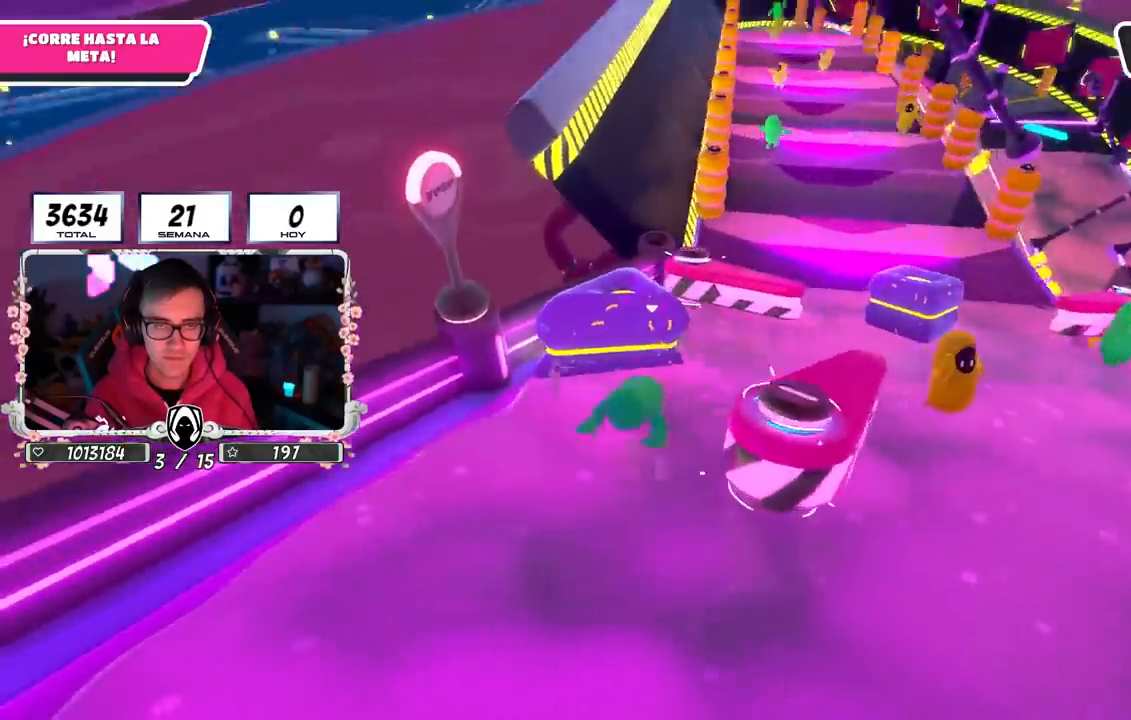
{"buttons": [], "left_stick": "down", "right_stick": "center", "events": [[67, "left_stick", "down"]]}
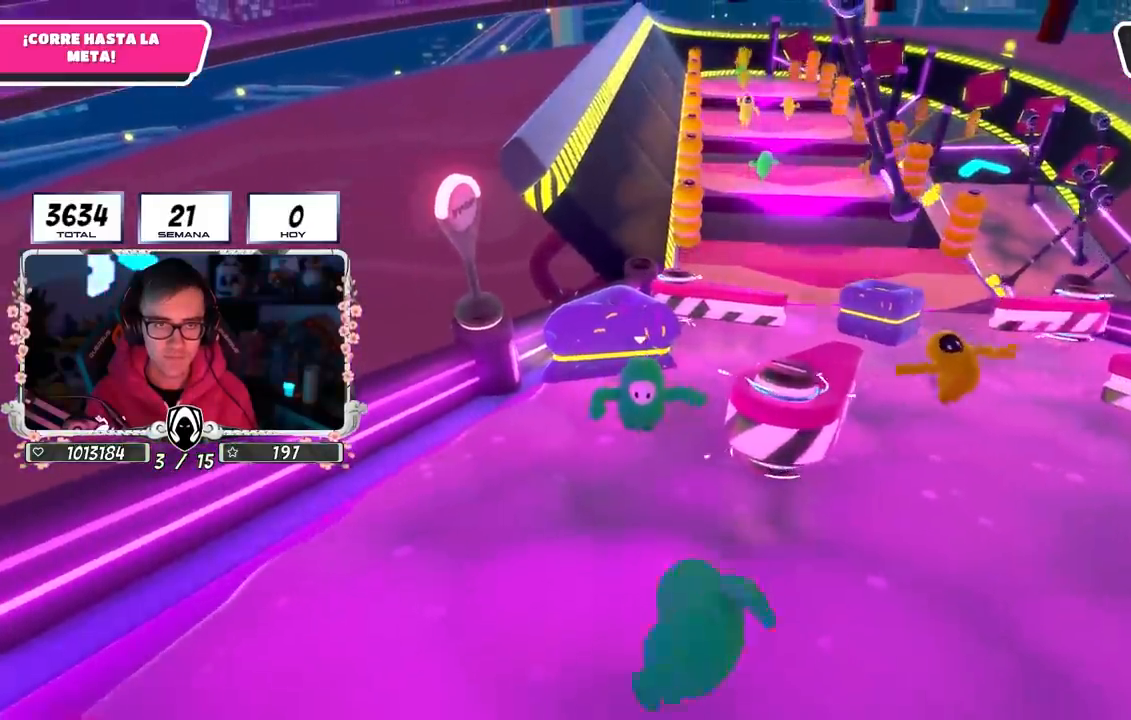
{"buttons": [], "left_stick": "down-right", "right_stick": "center", "events": [[200, "left_stick", "down-right"]]}
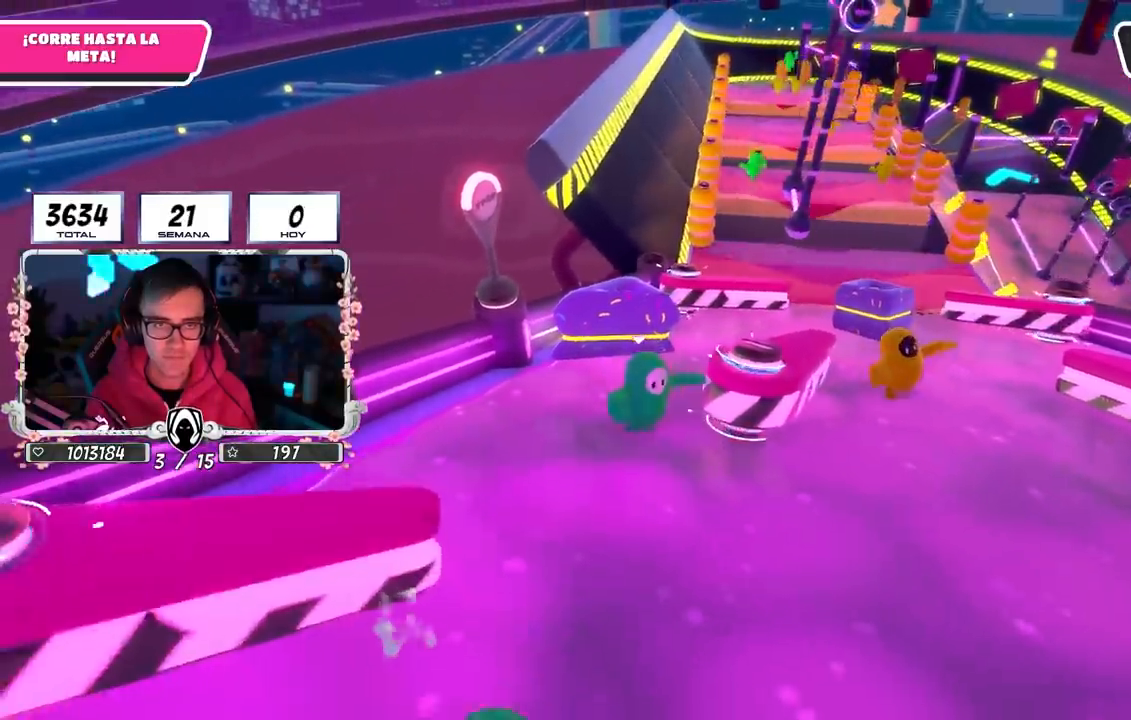
{"buttons": [], "left_stick": "down", "right_stick": "center", "events": [[333, "left_stick", "down"], [350, "right_stick", "down-left"], [483, "right_stick", "center"]]}
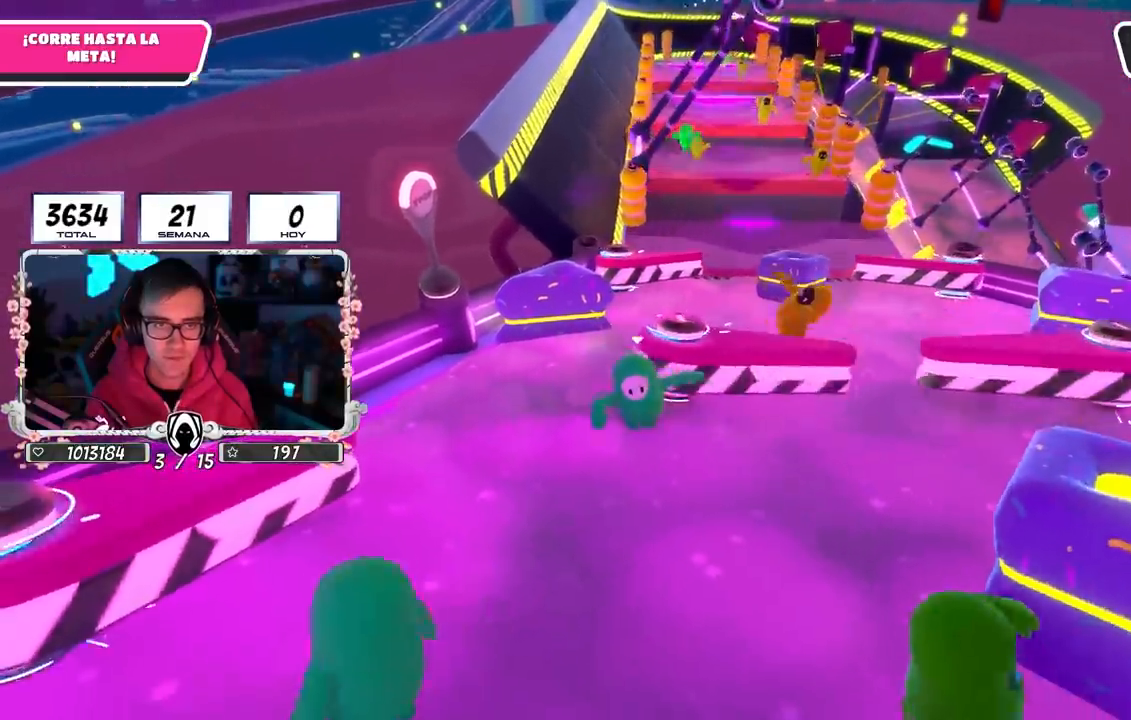
{"buttons": [], "left_stick": "down", "right_stick": "center", "events": []}
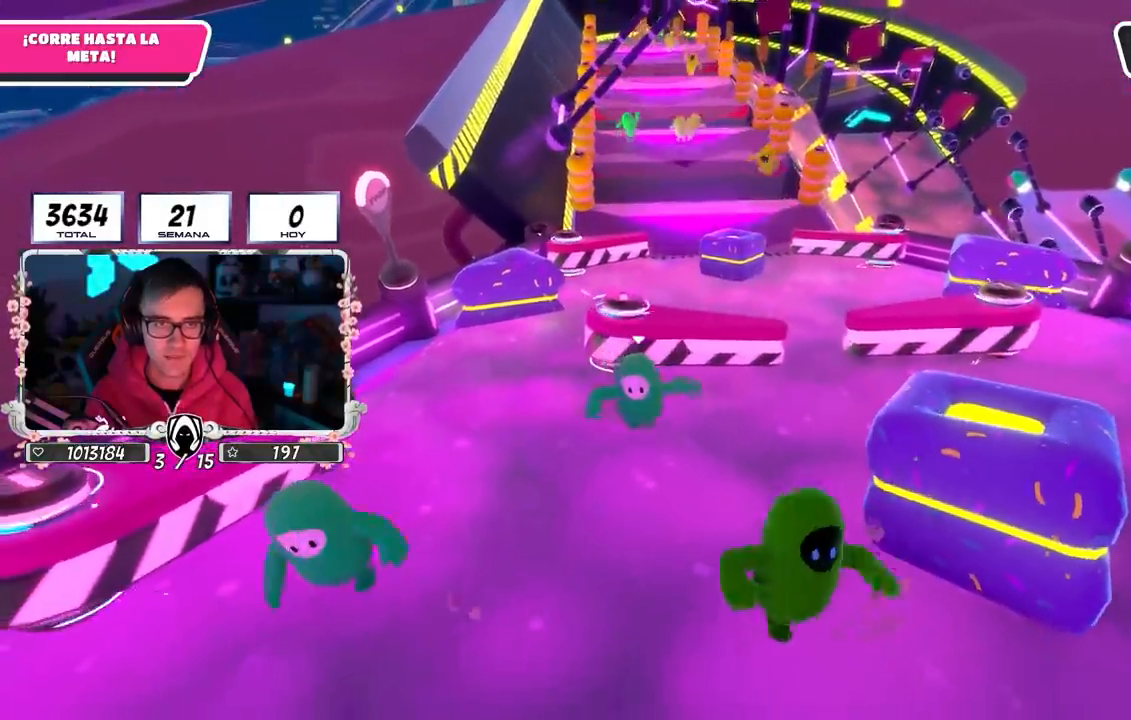
{"buttons": [], "left_stick": "down", "right_stick": "center", "events": []}
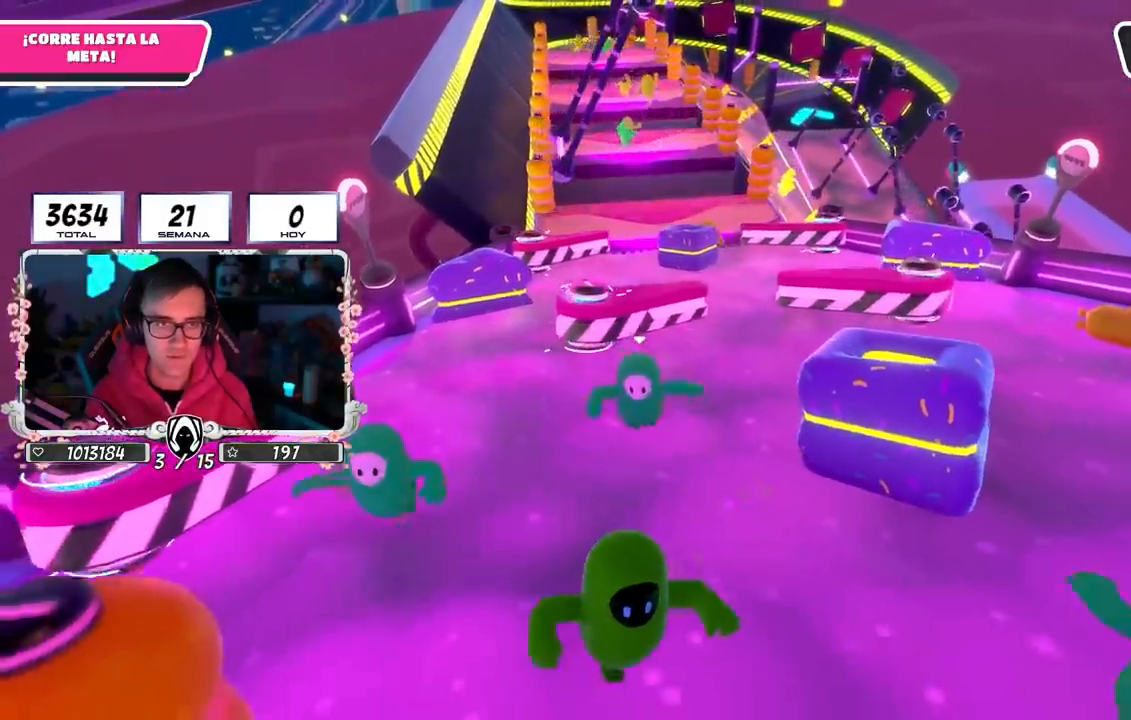
{"buttons": [], "left_stick": "down", "right_stick": "center", "events": []}
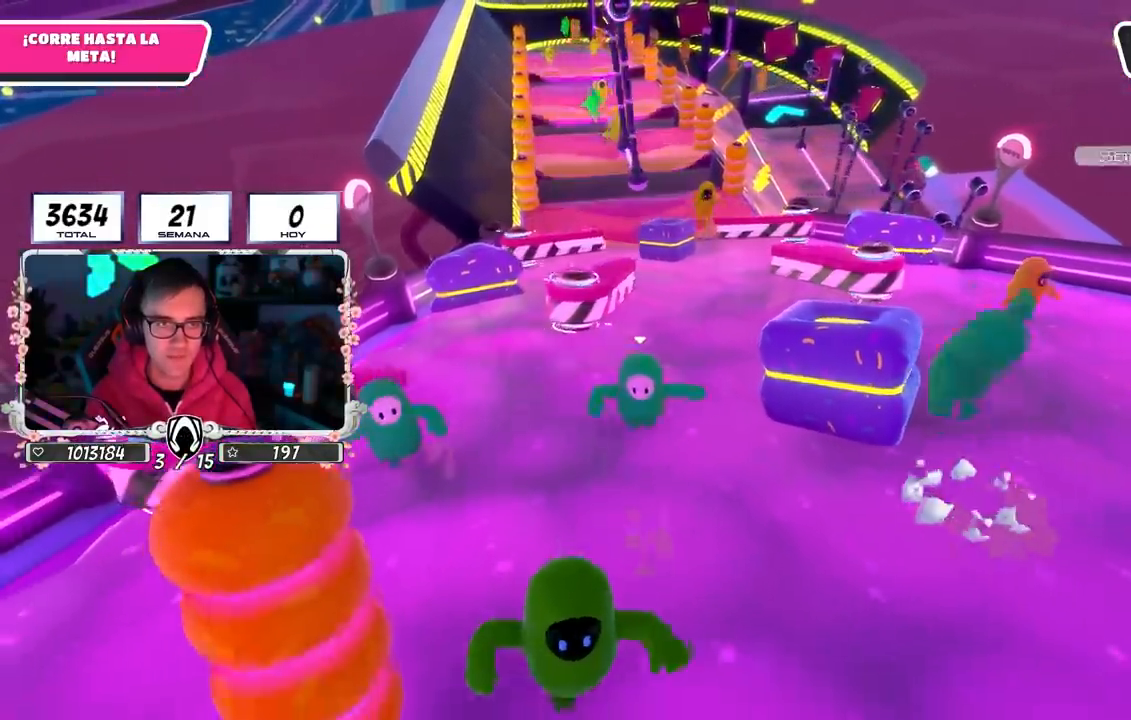
{"buttons": [], "left_stick": "down-right", "right_stick": "center", "events": [[83, "left_stick", "down-right"]]}
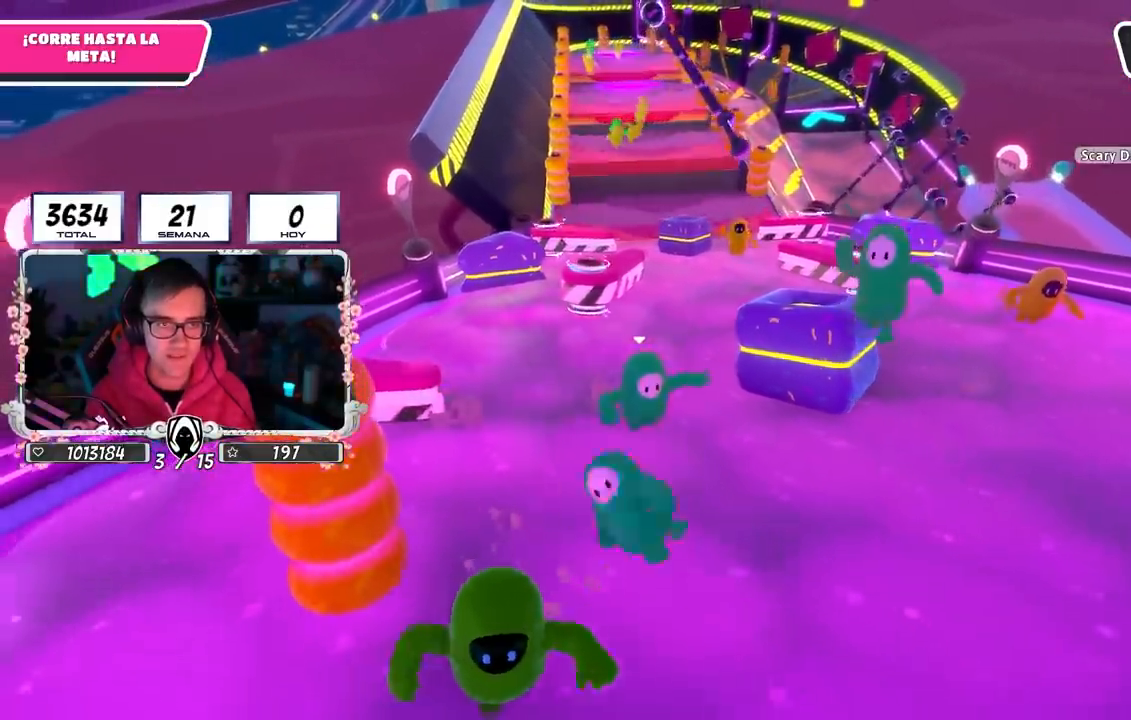
{"buttons": [], "left_stick": "down-right", "right_stick": "center", "events": []}
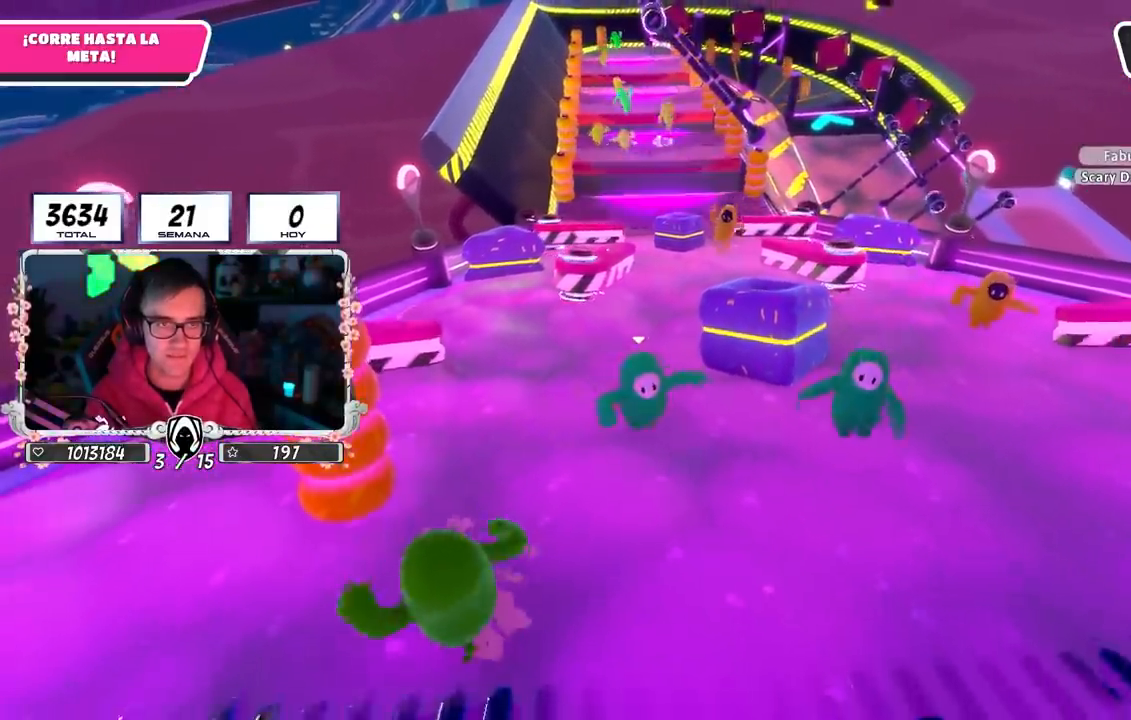
{"buttons": [], "left_stick": "down-right", "right_stick": "center", "events": []}
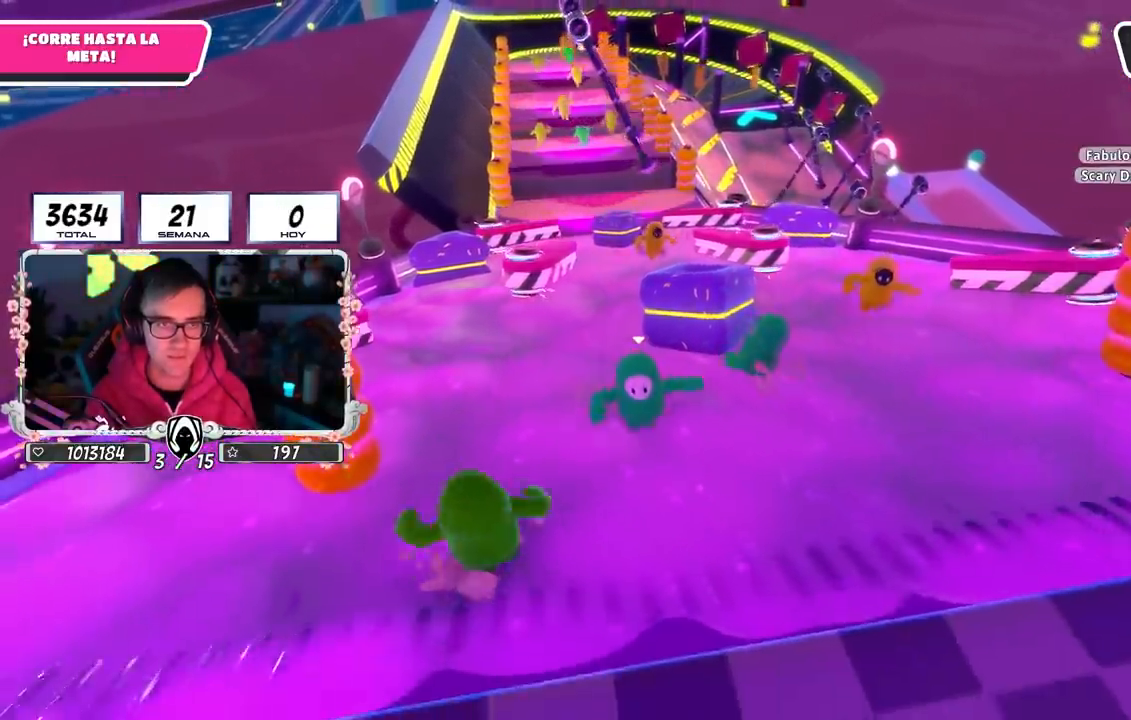
{"buttons": ["SQUARE"], "left_stick": "down-right", "right_stick": "center", "events": [[200, "CROSS", "down"], [400, "CROSS", "up"], [483, "SQUARE", "down"]]}
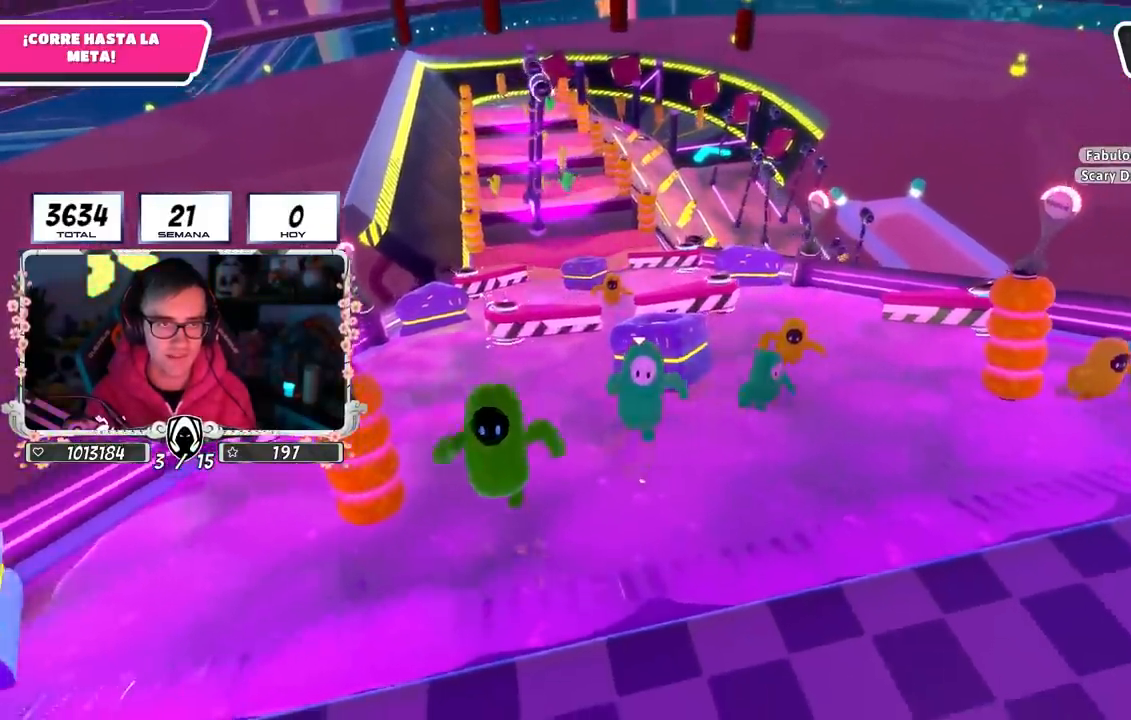
{"buttons": [], "left_stick": "down-right", "right_stick": "center", "events": [[133, "SQUARE", "up"], [200, "SQUARE", "down"], [317, "SQUARE", "up"]]}
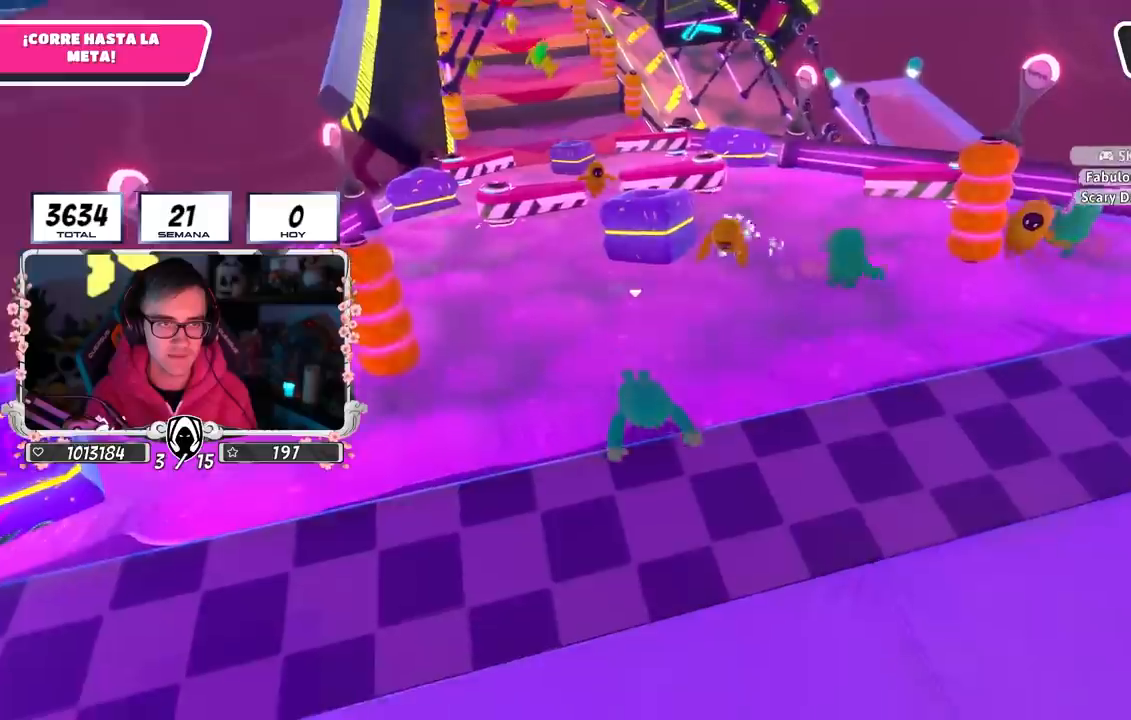
{"buttons": [], "left_stick": "down-right", "right_stick": "center", "events": [[83, "right_stick", "up-left"], [217, "right_stick", "center"]]}
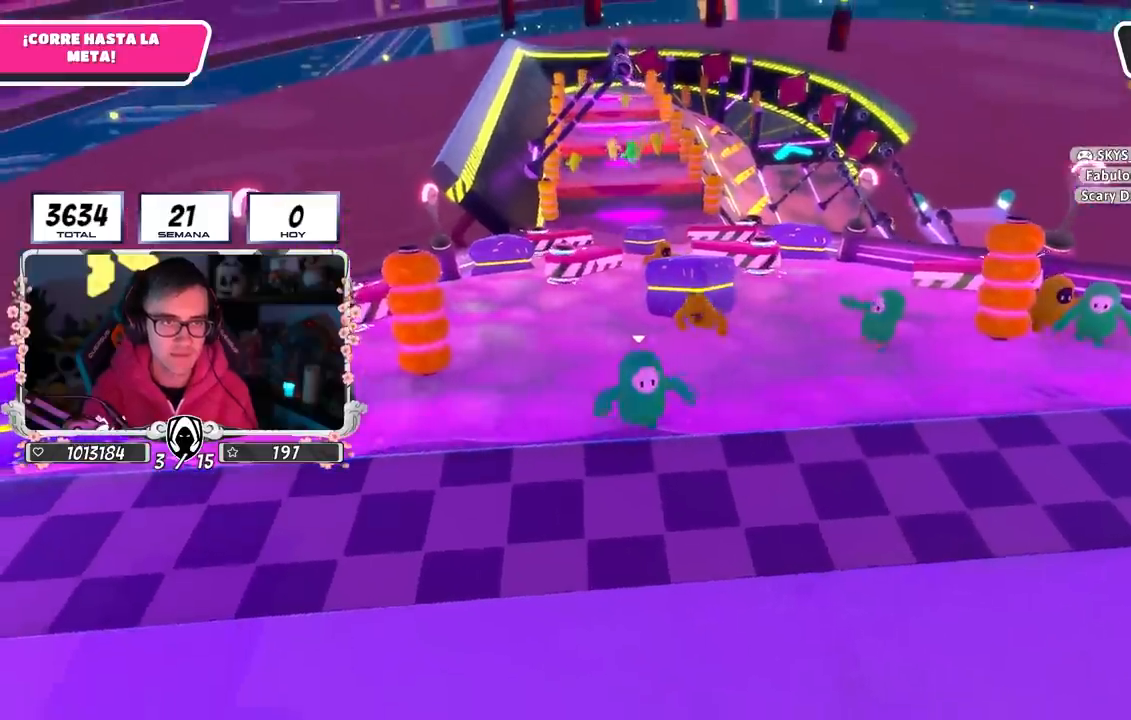
{"buttons": [], "left_stick": "down-right", "right_stick": "center", "events": []}
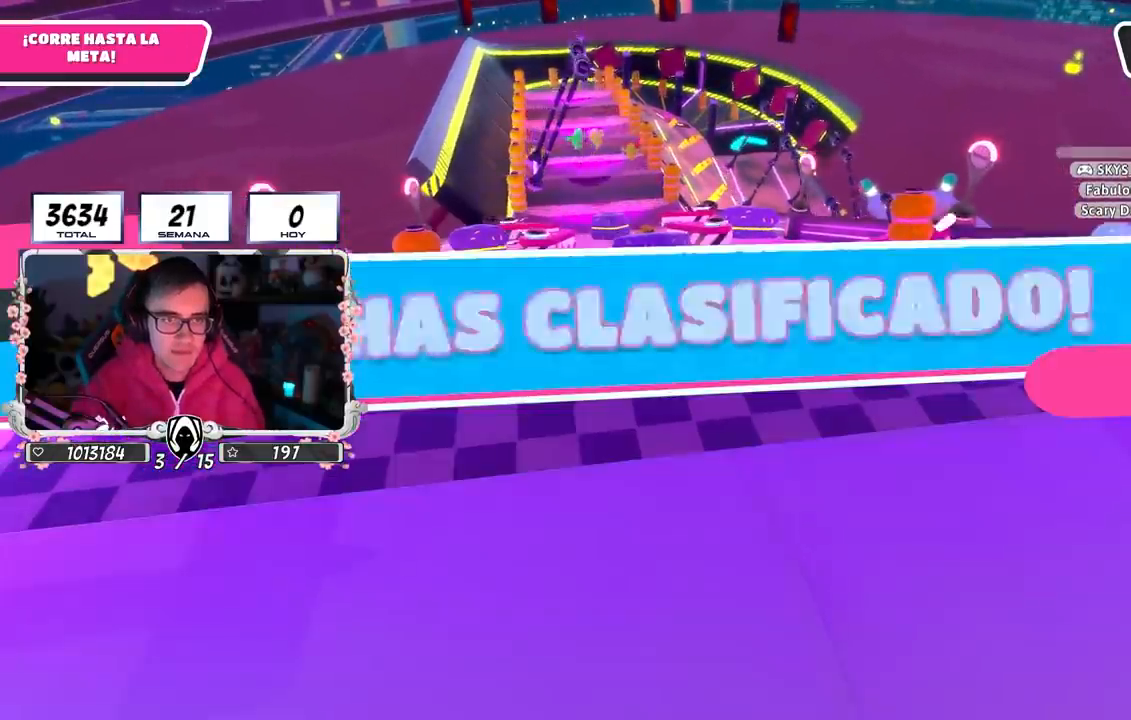
{"buttons": [], "left_stick": "center", "right_stick": "center", "events": [[300, "left_stick", "center"]]}
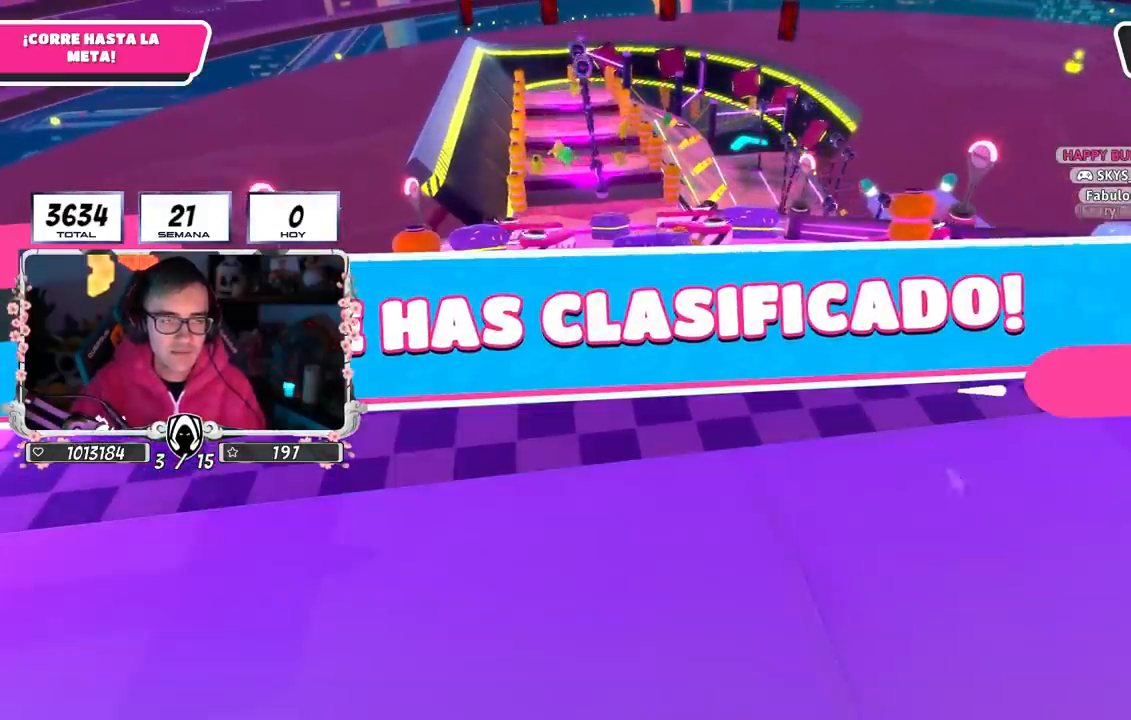
{"buttons": [], "left_stick": "center", "right_stick": "center", "events": []}
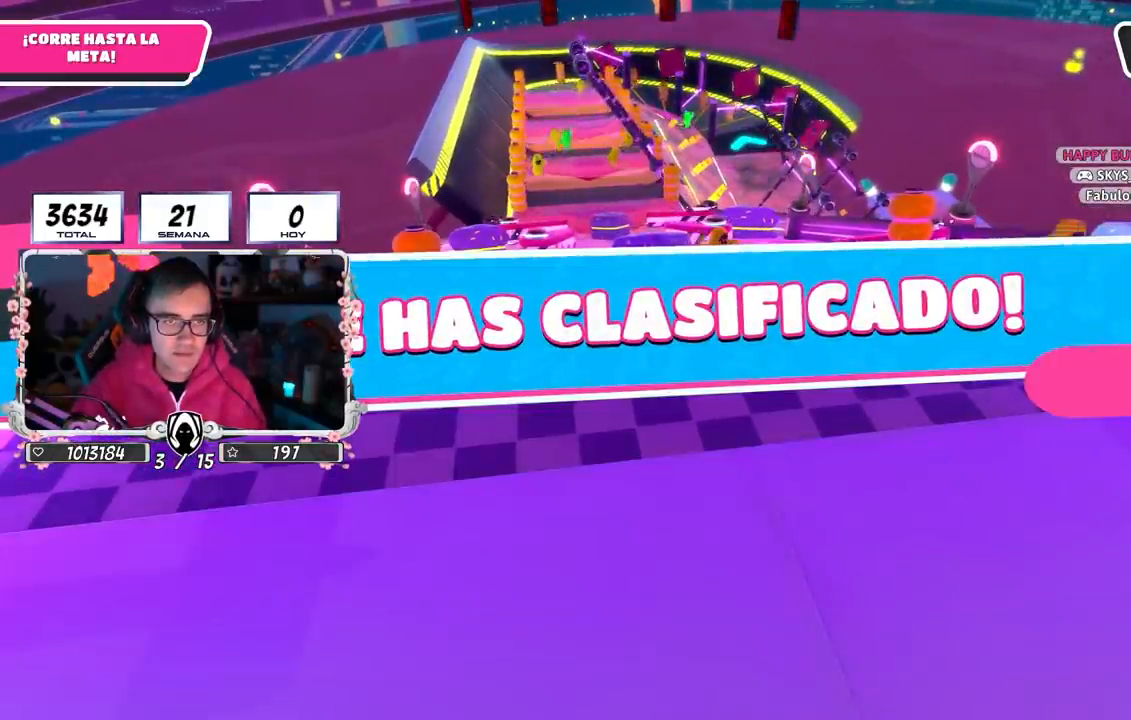
{"buttons": [], "left_stick": "center", "right_stick": "center", "events": []}
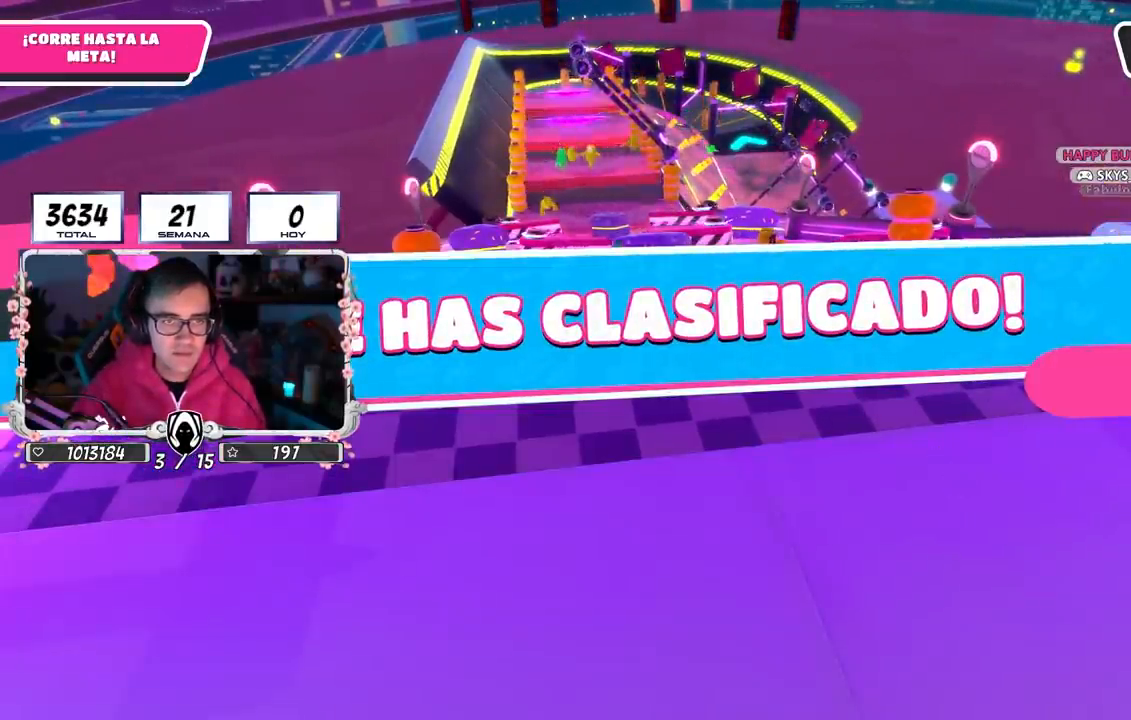
{"buttons": [], "left_stick": "center", "right_stick": "center", "events": []}